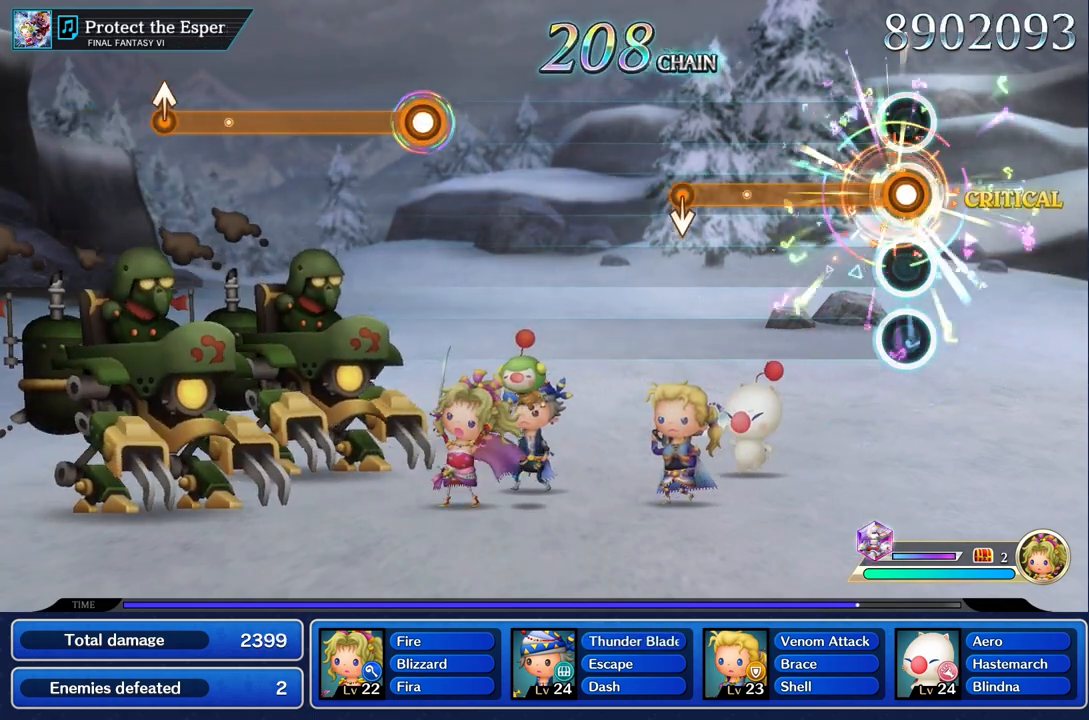
Gameplay with a controller (PlayStation layout); each line is a JSON object with the inputs held at the frame after it (dt_ms = milliseconds from this image to that frame). "events" lists button and stick changes between this image and that frame as [ms after this image, input, new state], when the widget could be followed in between. Not read: CIRCLE CROSS DPAD_UP L3 R3 SQUARE.
{"dt_ms": 500, "buttons": ["R1"], "left_stick": "center", "right_stick": "center", "events": []}
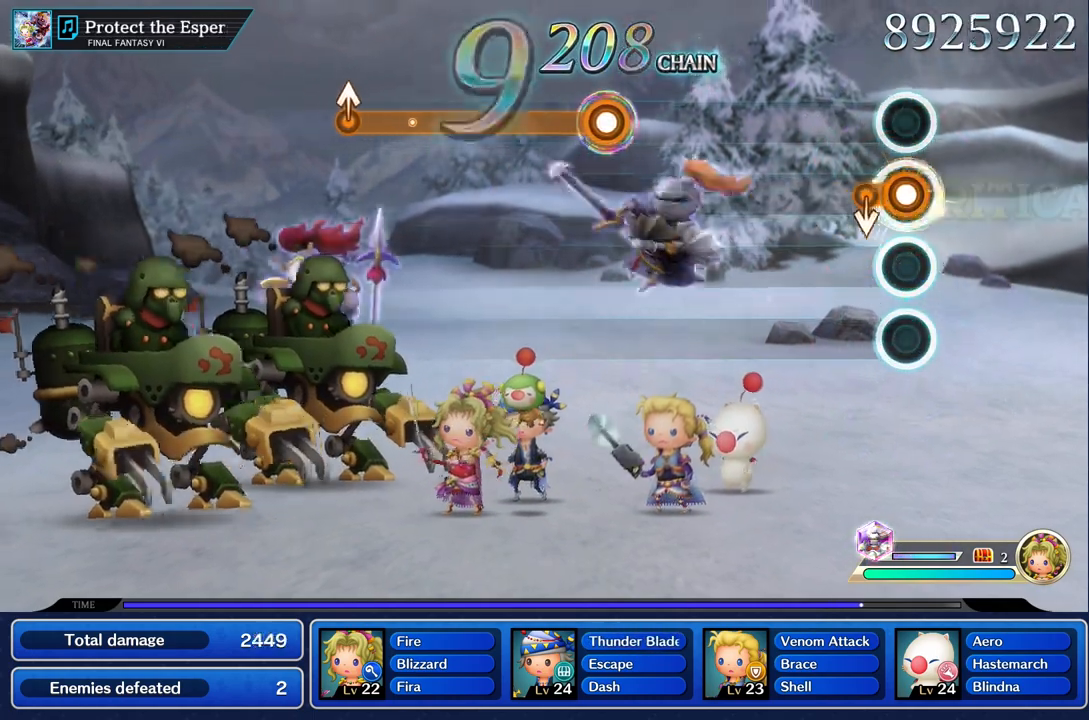
{"dt_ms": 500, "buttons": [], "left_stick": "center", "right_stick": "center", "events": [[117, "left_stick", "down"], [183, "R1", "up"], [267, "left_stick", "center"]]}
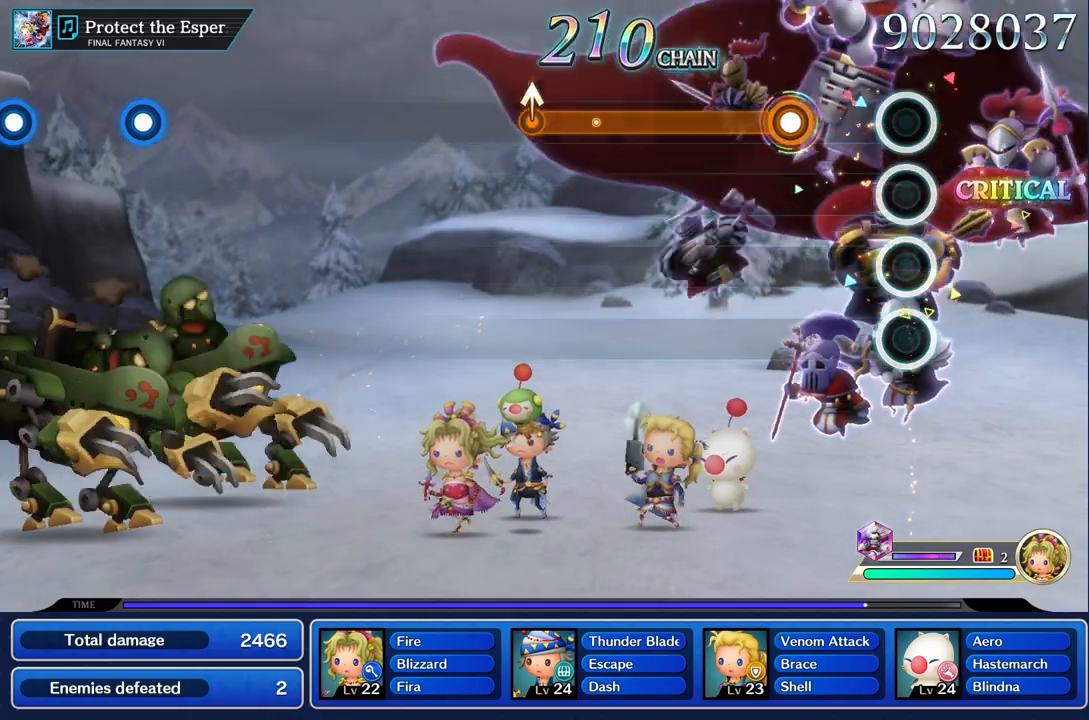
{"dt_ms": 500, "buttons": ["R1"], "left_stick": "center", "right_stick": "center", "events": [[317, "R1", "down"]]}
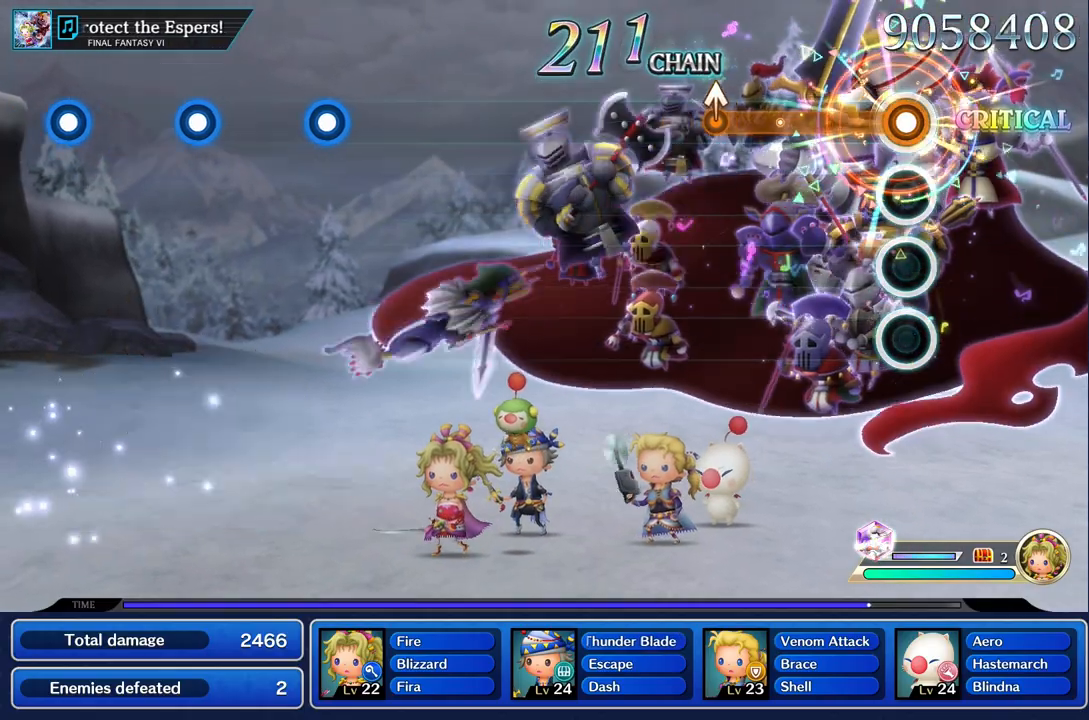
{"dt_ms": 500, "buttons": ["R1"], "left_stick": "center", "right_stick": "center", "events": []}
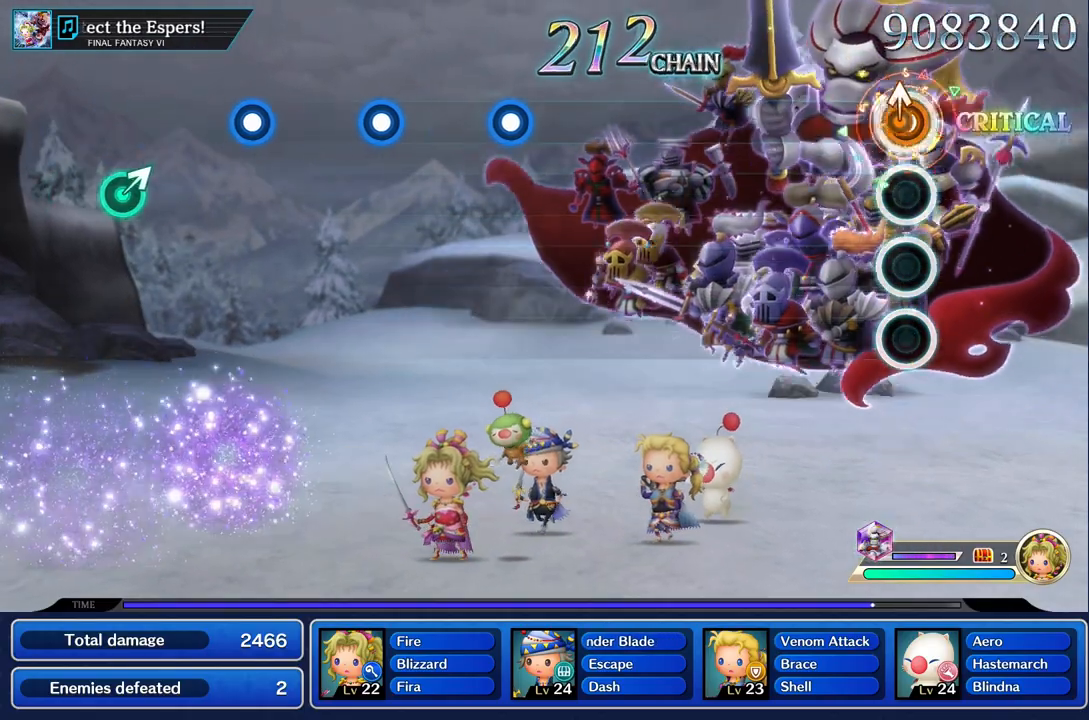
{"dt_ms": 500, "buttons": [], "left_stick": "center", "right_stick": "center", "events": [[33, "left_stick", "up"], [133, "left_stick", "center"], [183, "R1", "up"]]}
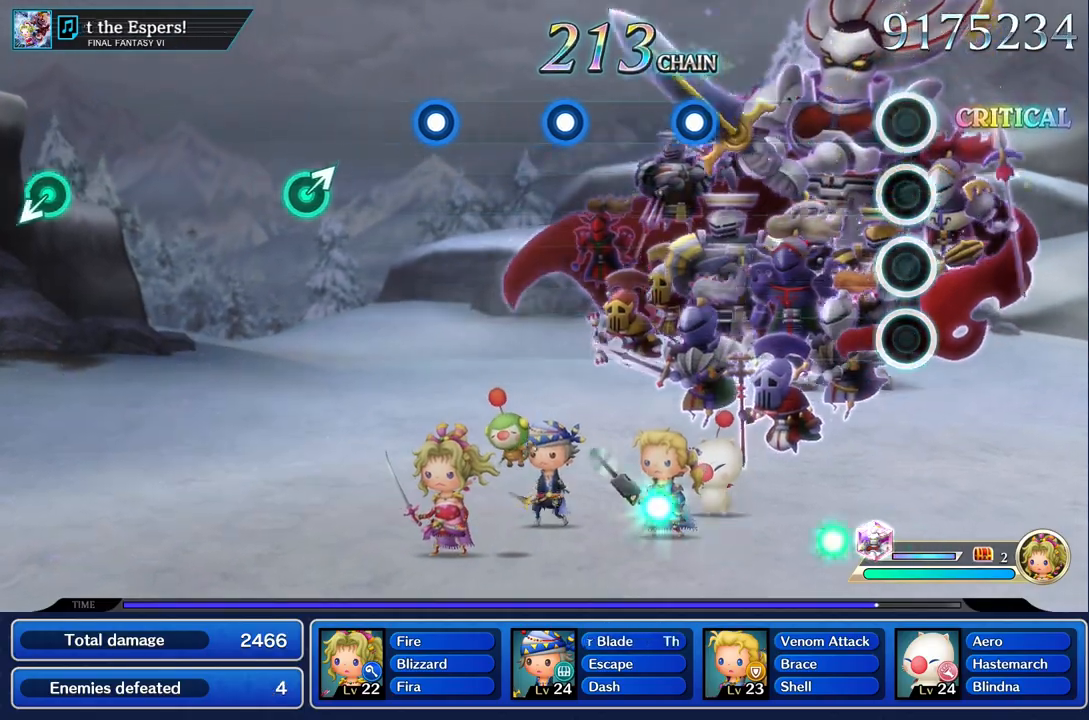
{"dt_ms": 500, "buttons": [], "left_stick": "center", "right_stick": "center", "events": []}
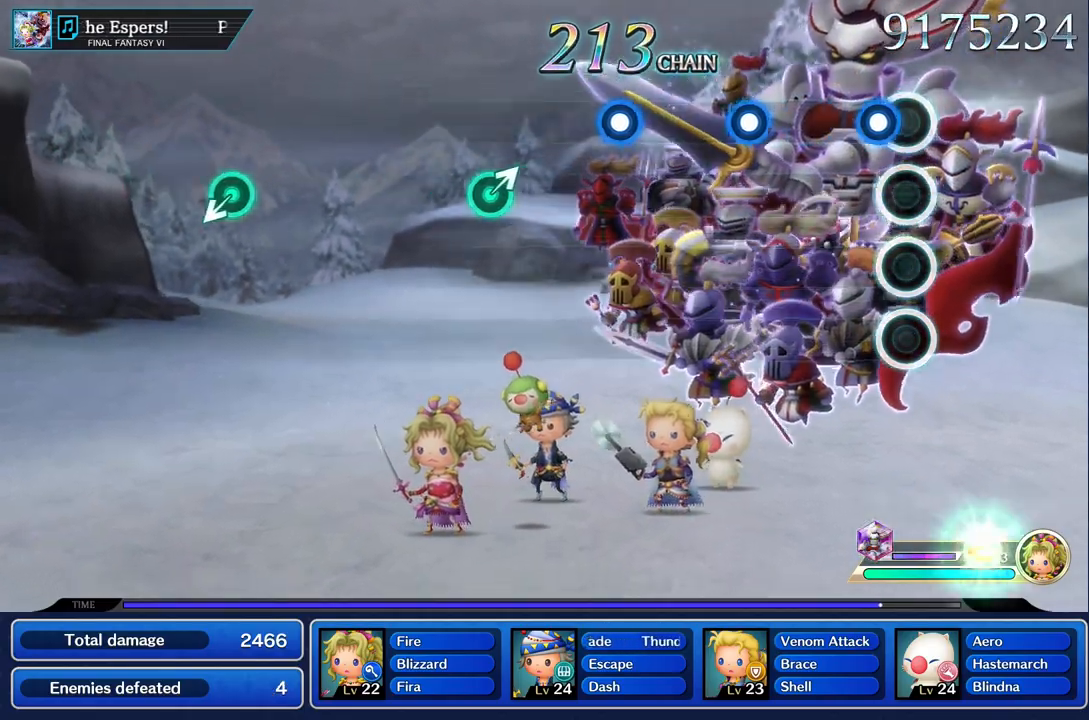
{"dt_ms": 500, "buttons": ["R1"], "left_stick": "center", "right_stick": "center", "events": [[100, "R1", "down"], [233, "R1", "up"], [467, "R1", "down"]]}
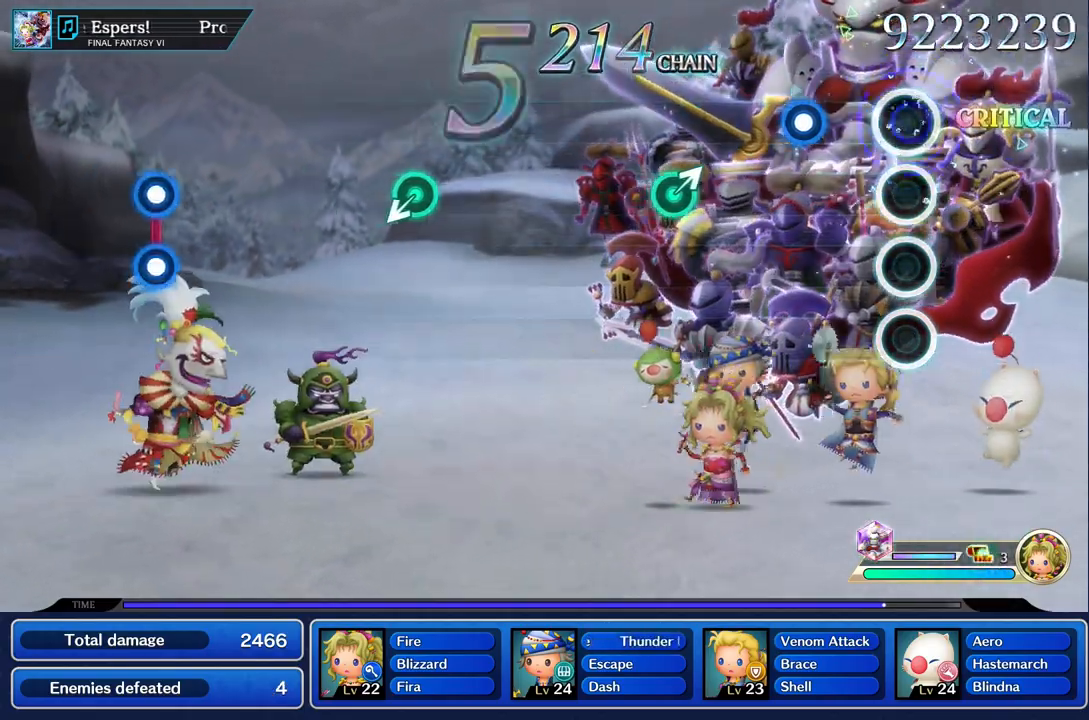
{"dt_ms": 500, "buttons": [], "left_stick": "center", "right_stick": "center", "events": [[83, "R1", "up"], [333, "R1", "down"], [467, "R1", "up"]]}
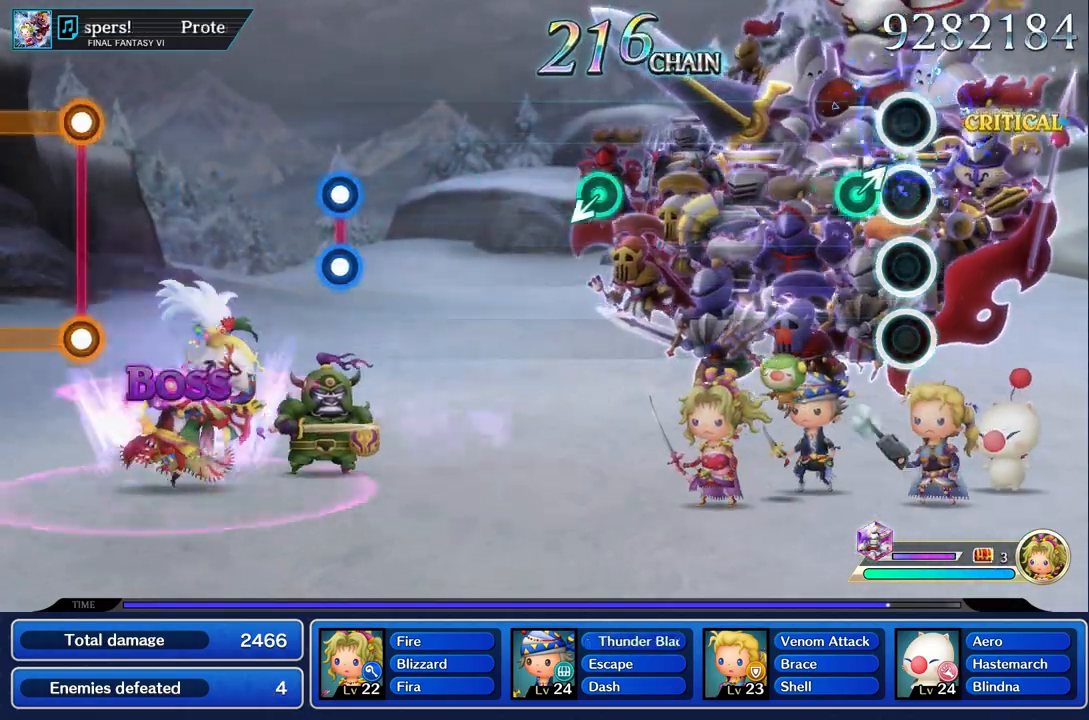
{"dt_ms": 500, "buttons": [], "left_stick": "center", "right_stick": "center", "events": [[167, "left_stick", "up"], [283, "left_stick", "center"]]}
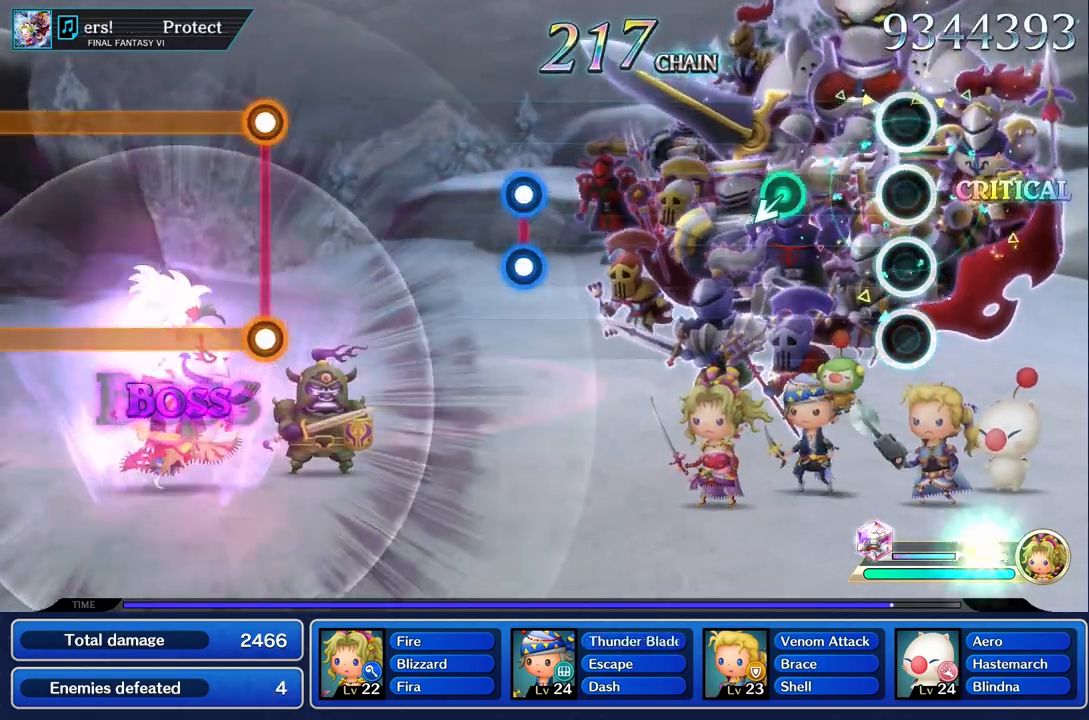
{"dt_ms": 1000, "buttons": [], "left_stick": "center", "right_stick": "center", "events": []}
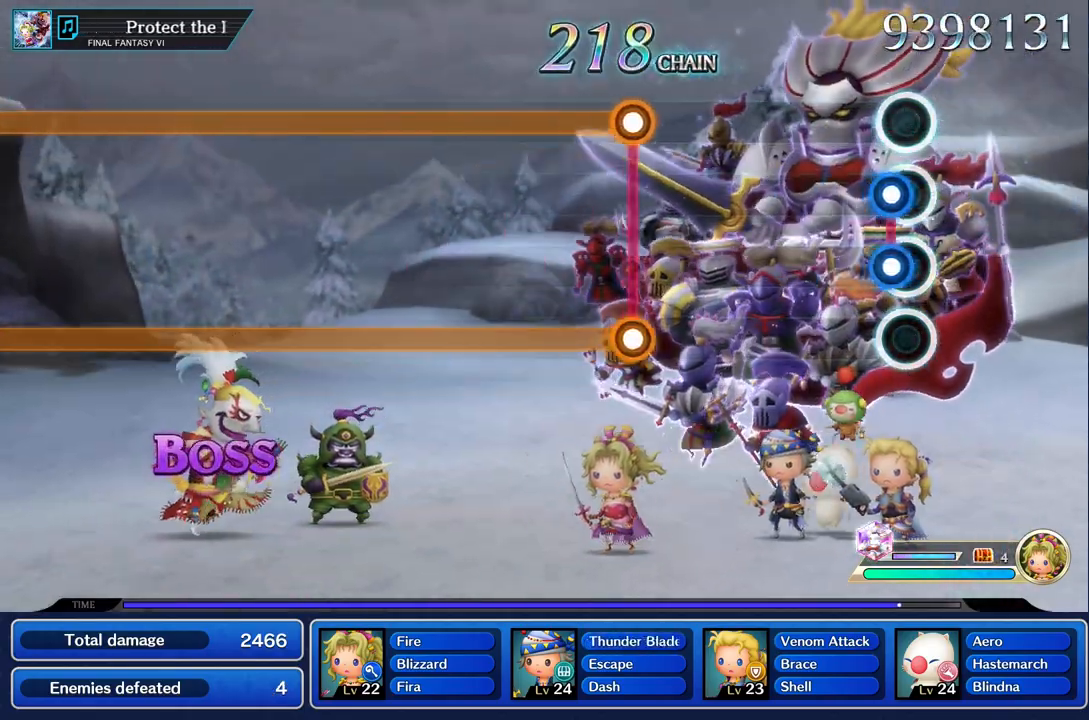
{"dt_ms": 500, "buttons": [], "left_stick": "center", "right_stick": "center", "events": [[83, "L1", "down"], [83, "R1", "down"], [200, "L1", "up"], [200, "R1", "up"]]}
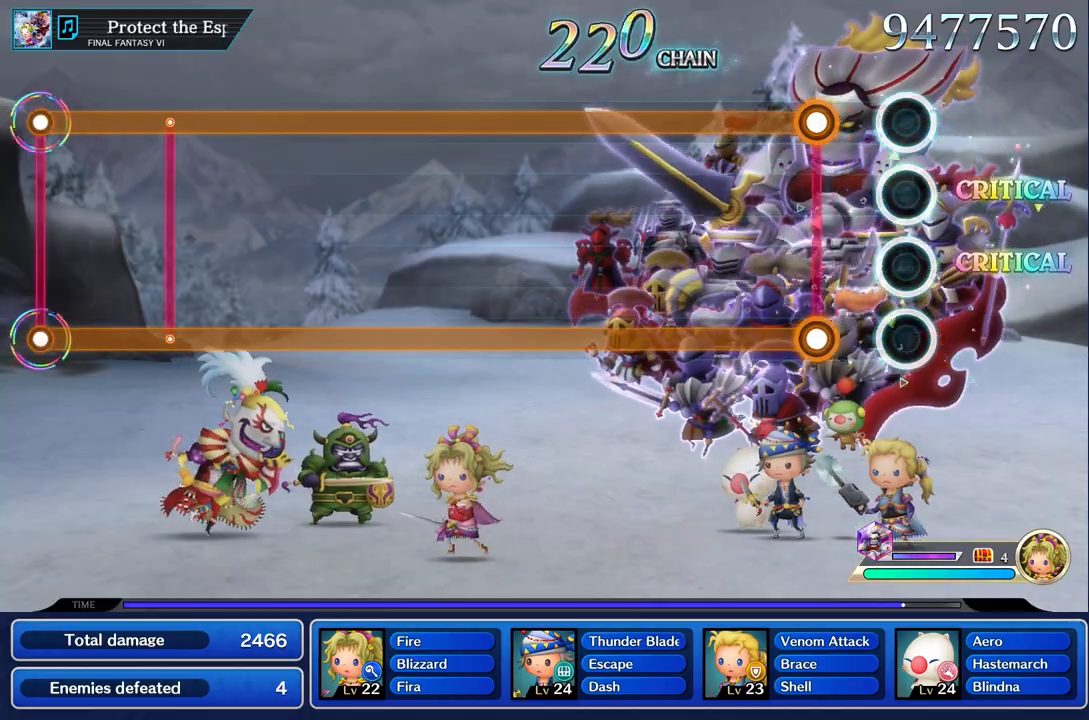
{"dt_ms": 500, "buttons": ["L1", "R1"], "left_stick": "center", "right_stick": "center", "events": [[267, "L1", "down"], [267, "R1", "down"]]}
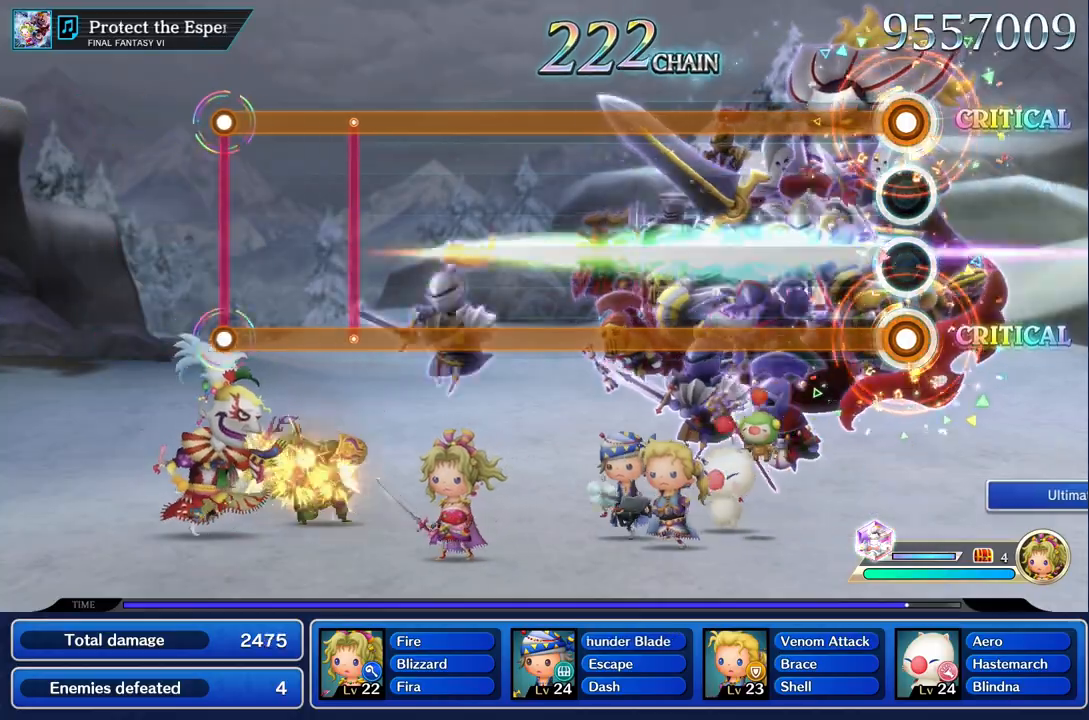
{"dt_ms": 500, "buttons": ["L1", "R1"], "left_stick": "center", "right_stick": "center", "events": []}
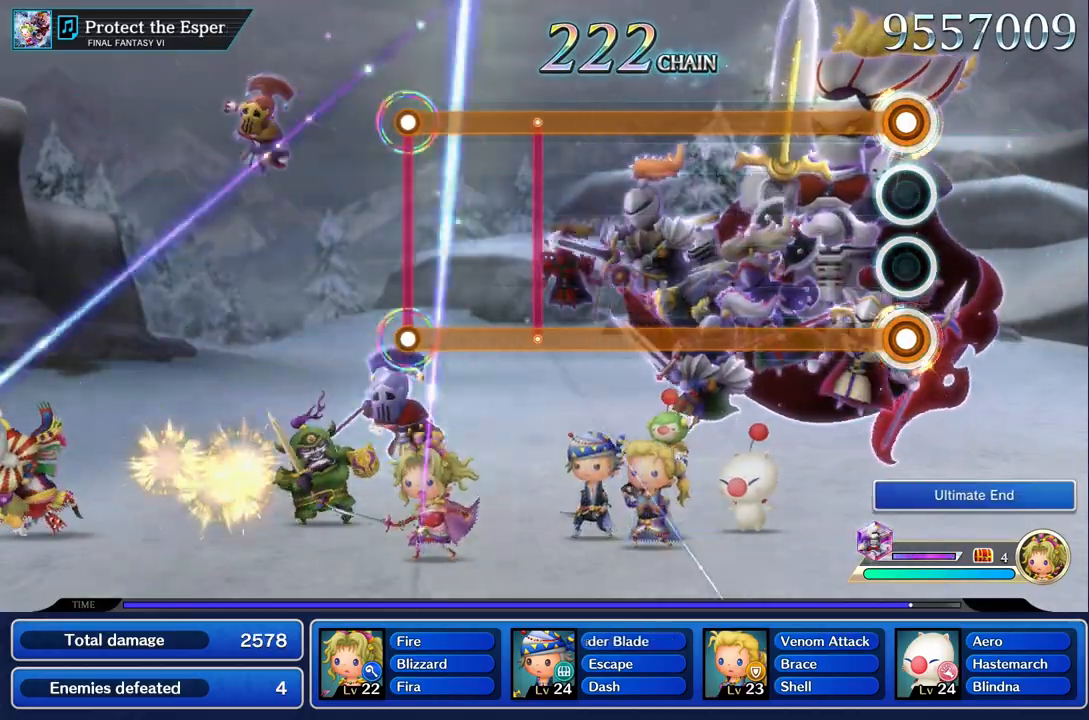
{"dt_ms": 500, "buttons": ["L1", "R1"], "left_stick": "center", "right_stick": "center", "events": []}
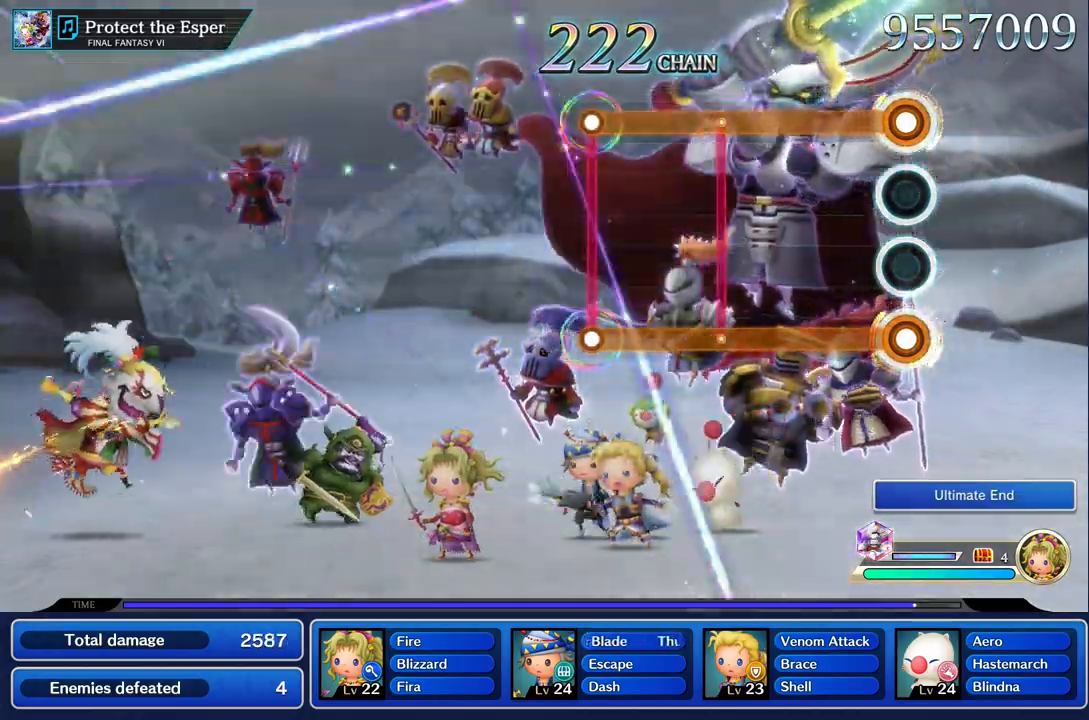
{"dt_ms": 500, "buttons": ["L1", "R1"], "left_stick": "center", "right_stick": "center", "events": []}
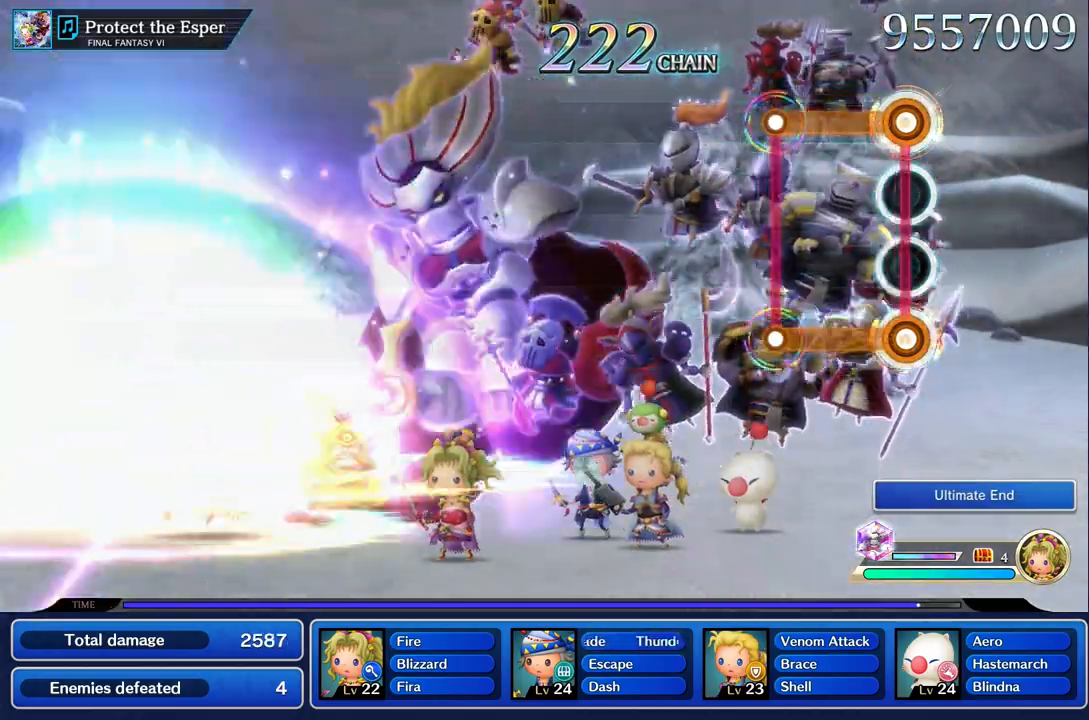
{"dt_ms": 1000, "buttons": [], "left_stick": "center", "right_stick": "center", "events": [[383, "R1", "up"], [417, "L1", "up"]]}
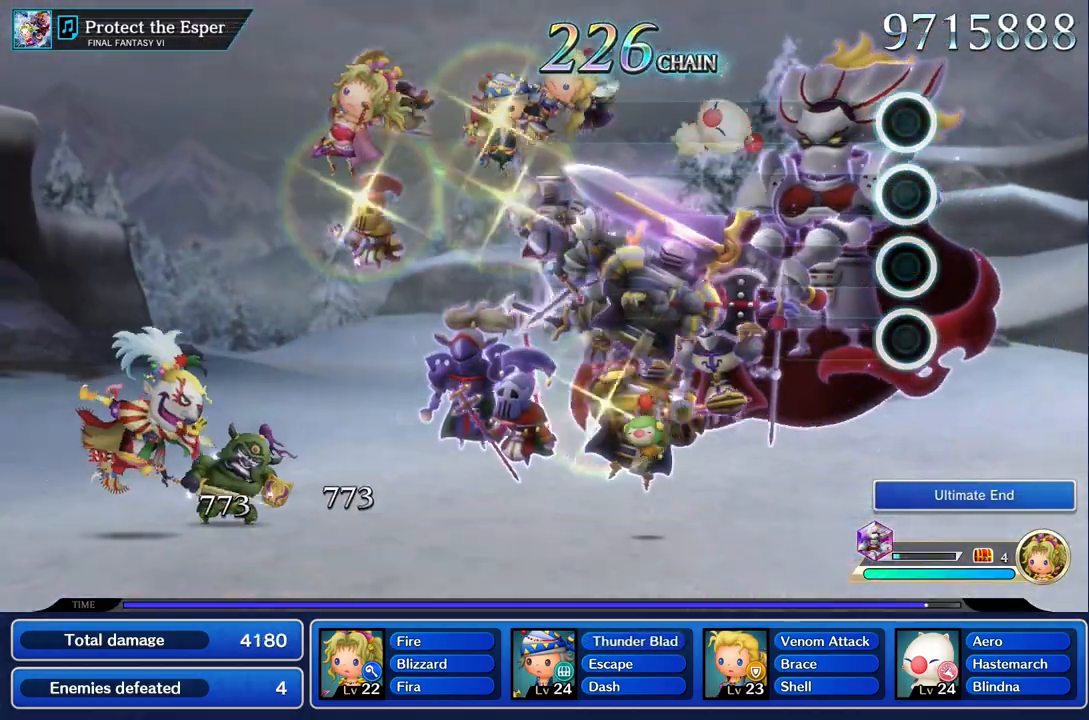
{"dt_ms": 500, "buttons": [], "left_stick": "center", "right_stick": "center", "events": []}
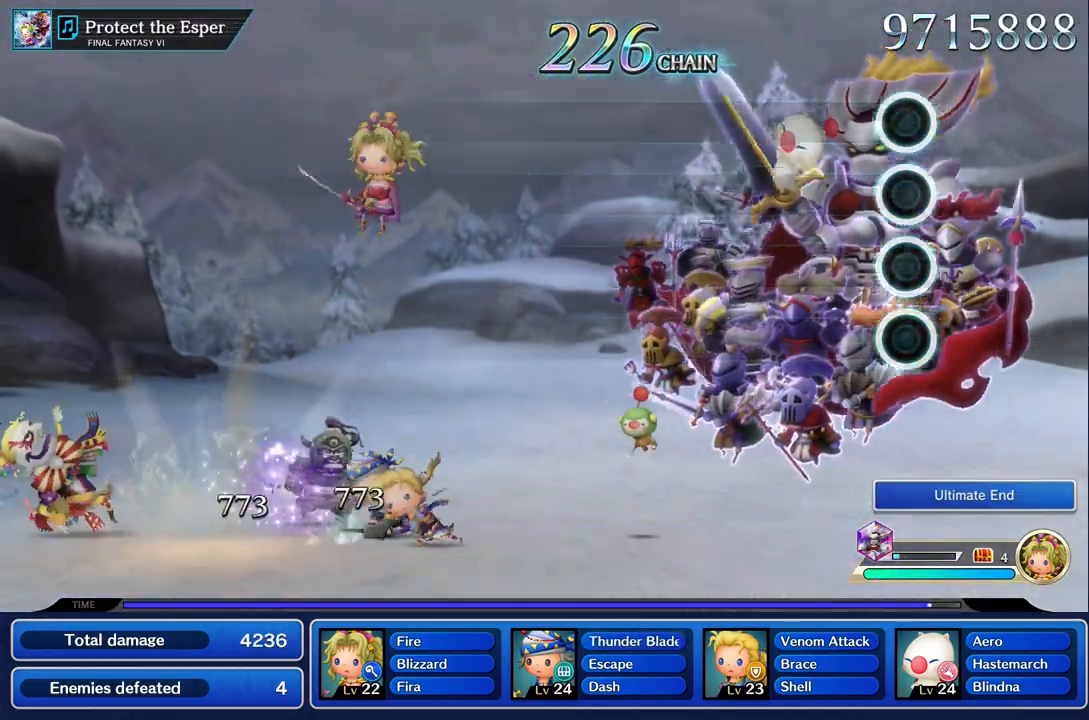
{"dt_ms": 500, "buttons": [], "left_stick": "center", "right_stick": "center", "events": []}
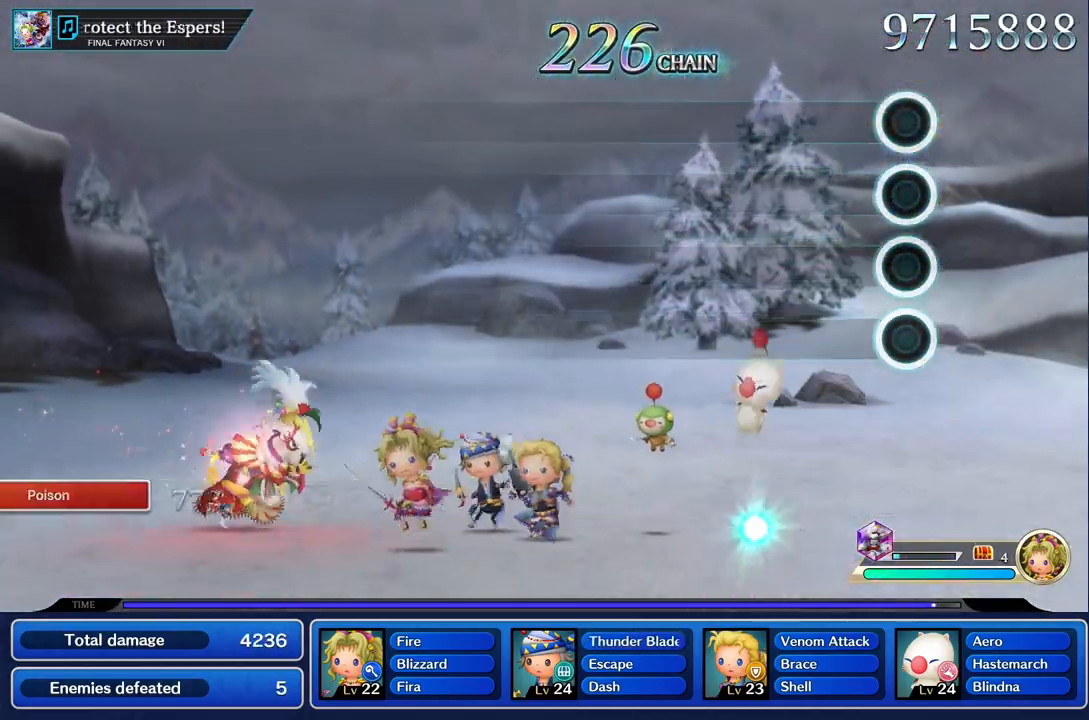
{"dt_ms": 500, "buttons": [], "left_stick": "center", "right_stick": "center", "events": []}
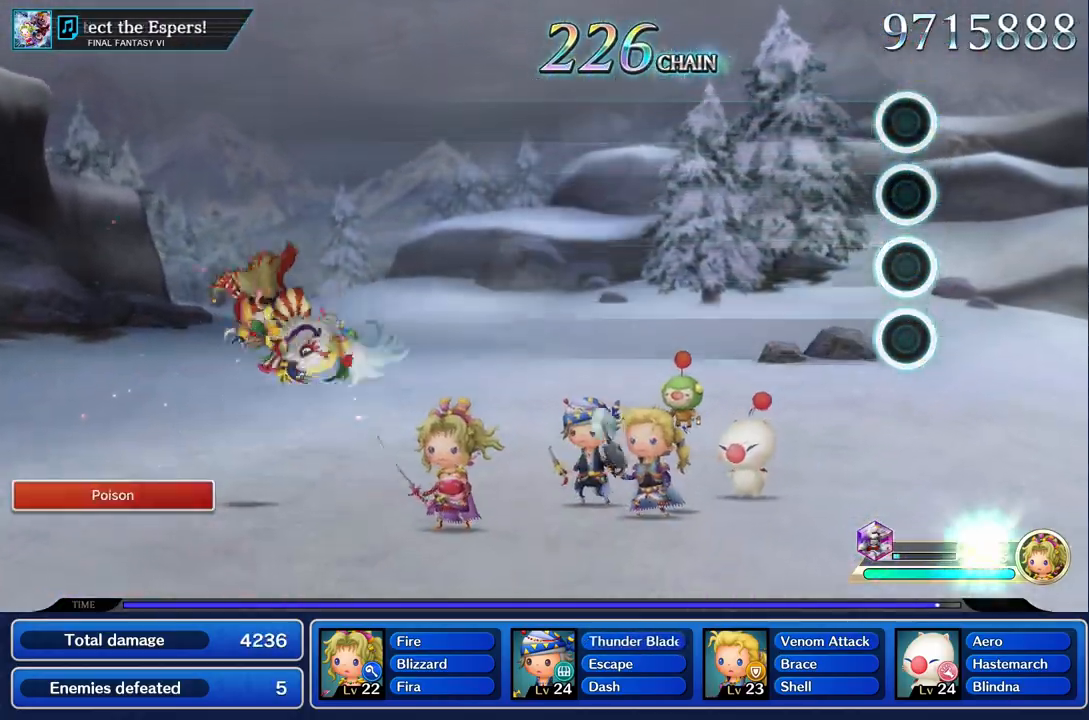
{"dt_ms": 500, "buttons": [], "left_stick": "center", "right_stick": "center", "events": []}
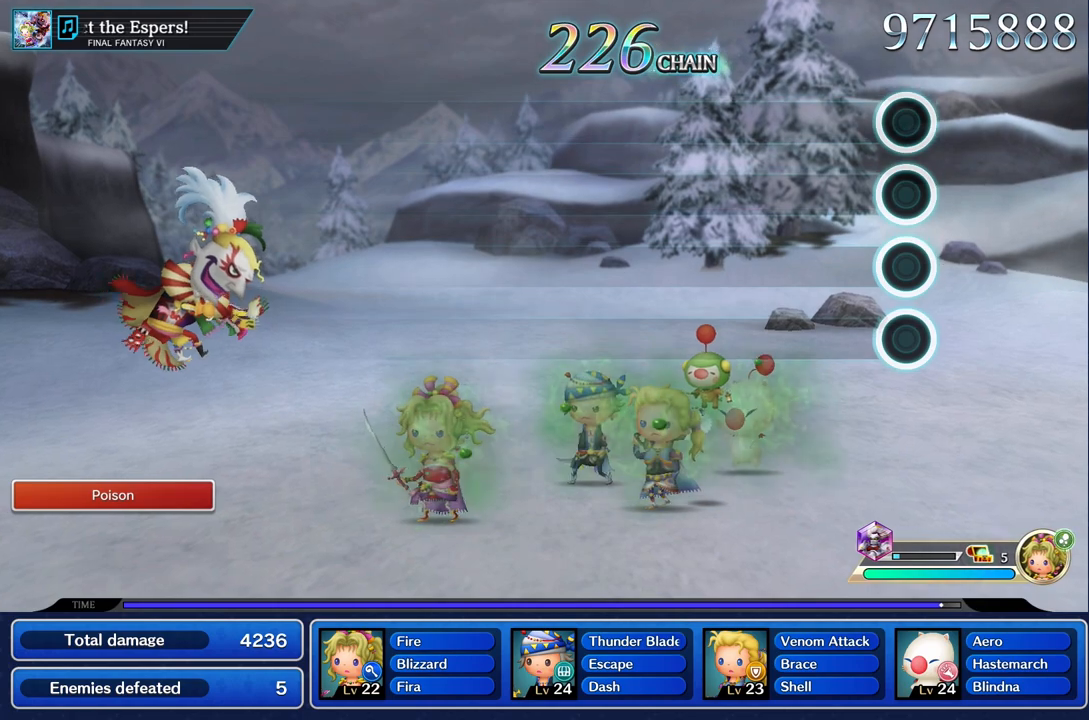
{"dt_ms": 500, "buttons": [], "left_stick": "center", "right_stick": "center", "events": []}
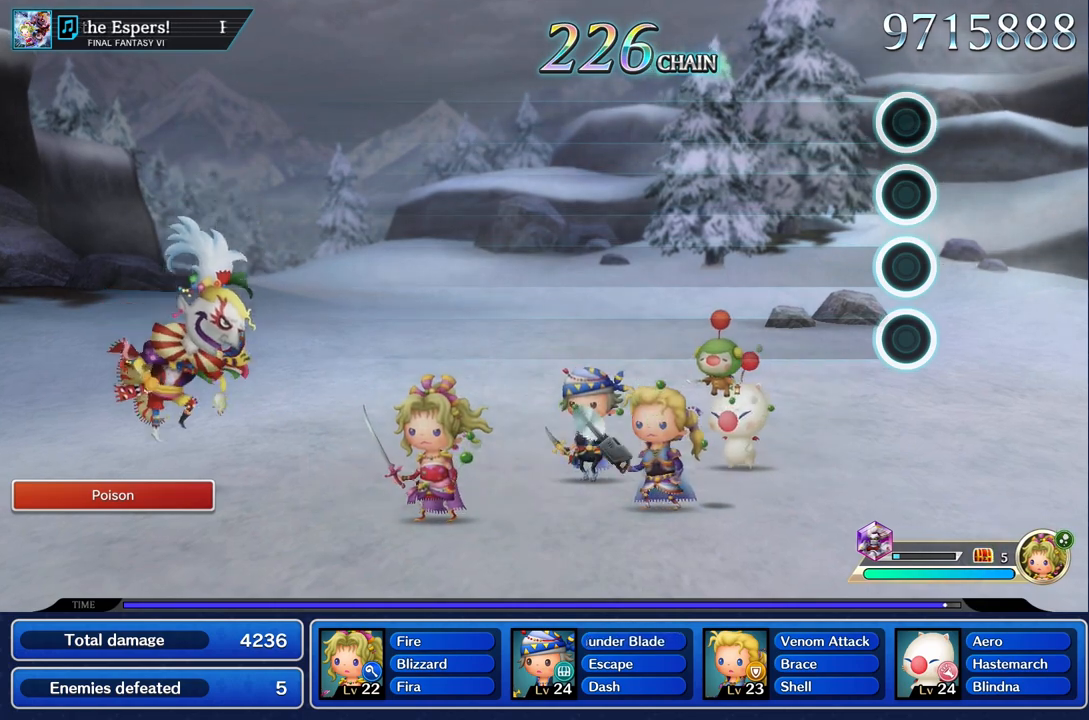
{"dt_ms": 500, "buttons": [], "left_stick": "center", "right_stick": "center", "events": []}
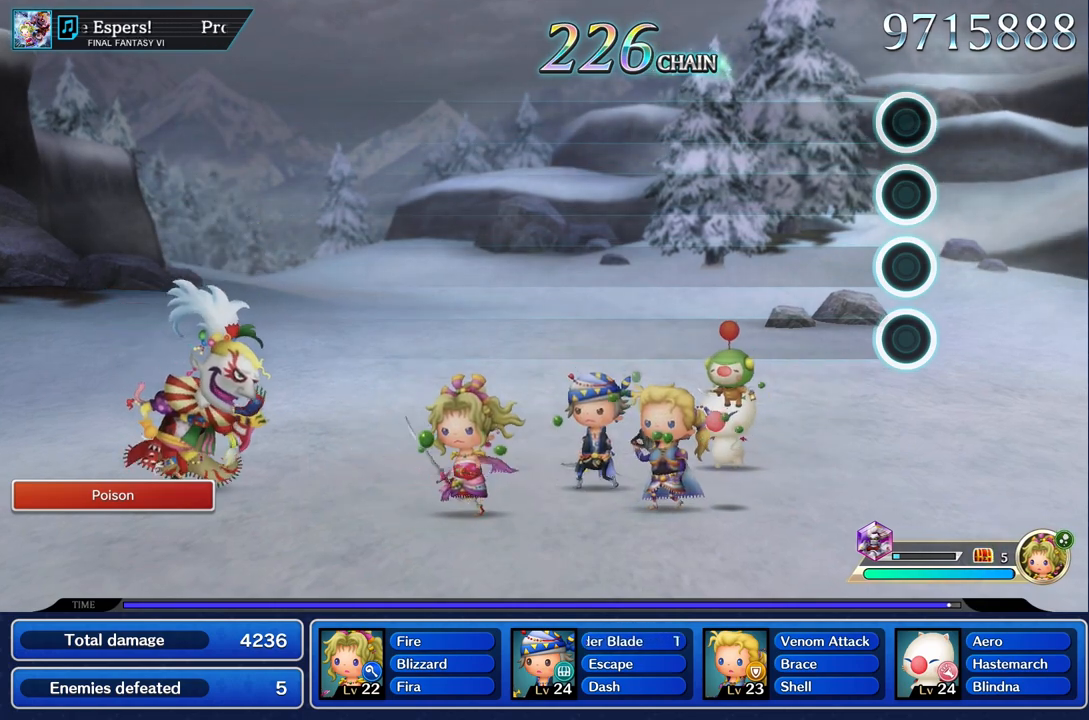
{"dt_ms": 500, "buttons": [], "left_stick": "center", "right_stick": "center", "events": []}
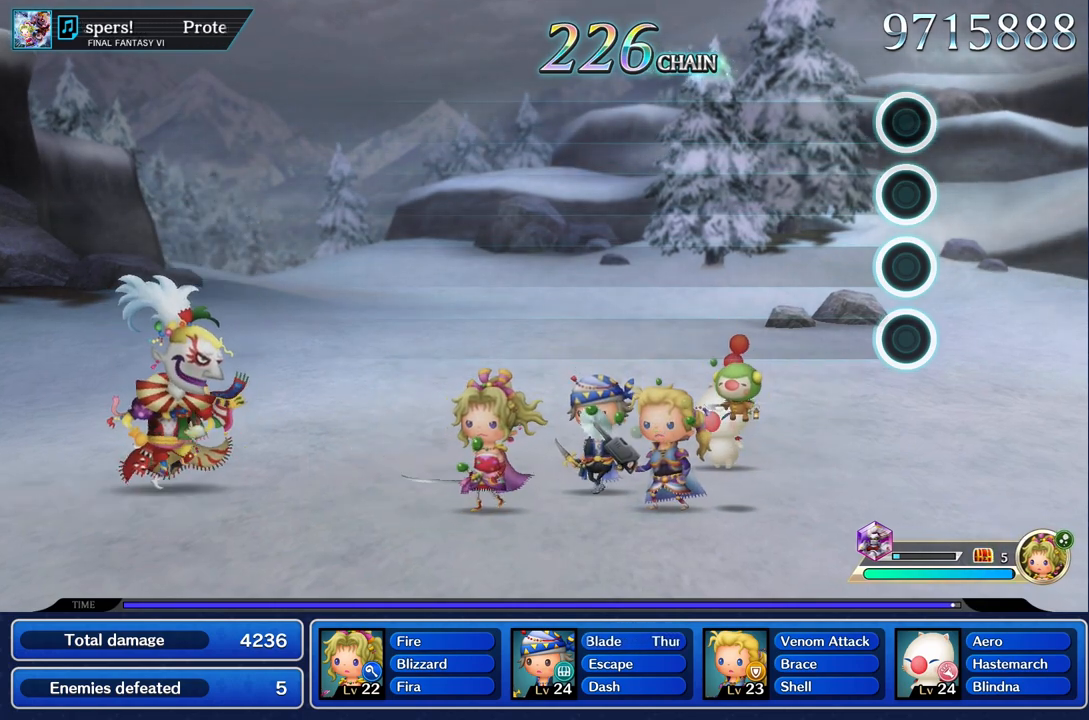
{"dt_ms": 500, "buttons": [], "left_stick": "center", "right_stick": "center", "events": [[50, "right_stick", "left"], [133, "right_stick", "center"]]}
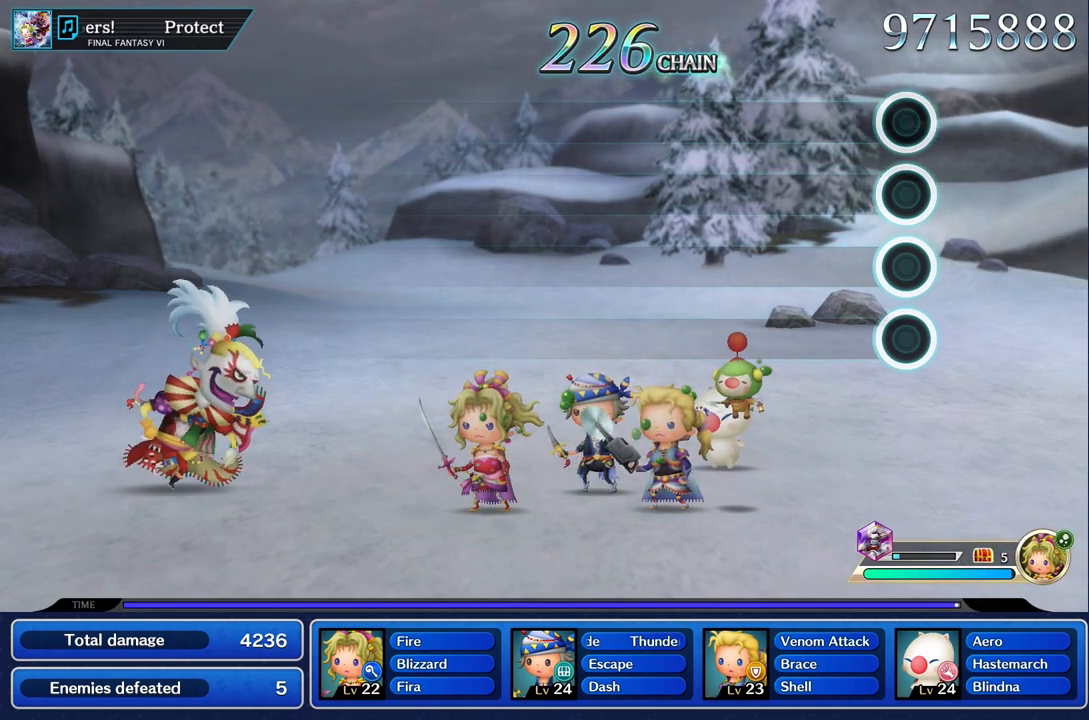
{"dt_ms": 500, "buttons": [], "left_stick": "center", "right_stick": "center", "events": []}
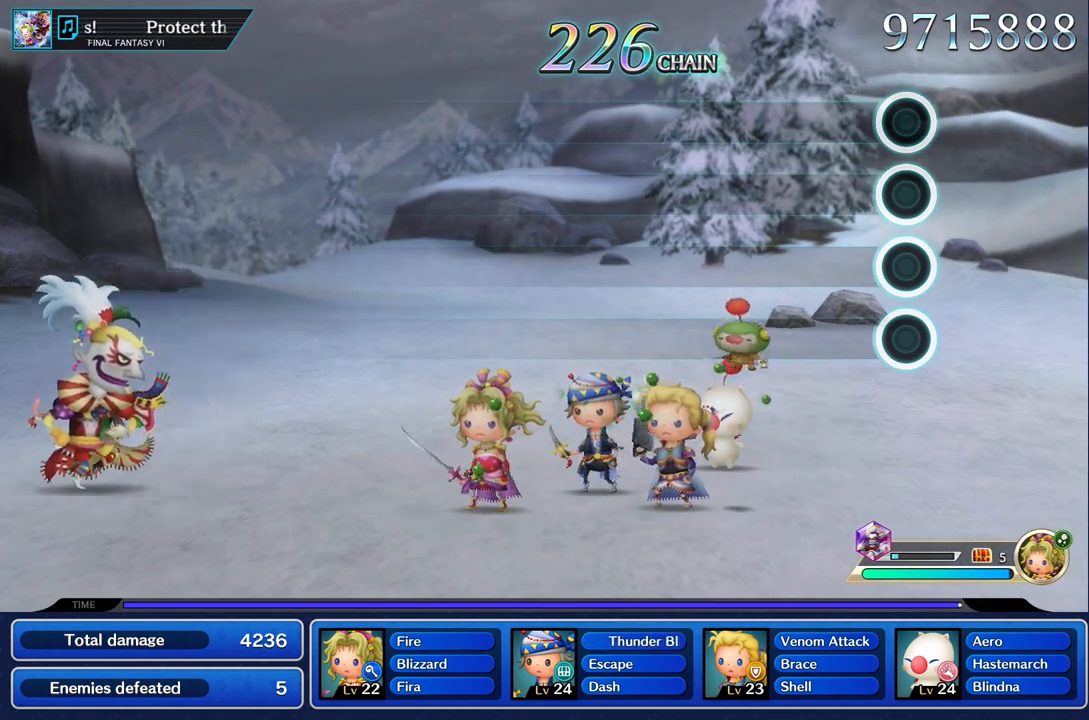
{"dt_ms": 500, "buttons": [], "left_stick": "center", "right_stick": "center", "events": []}
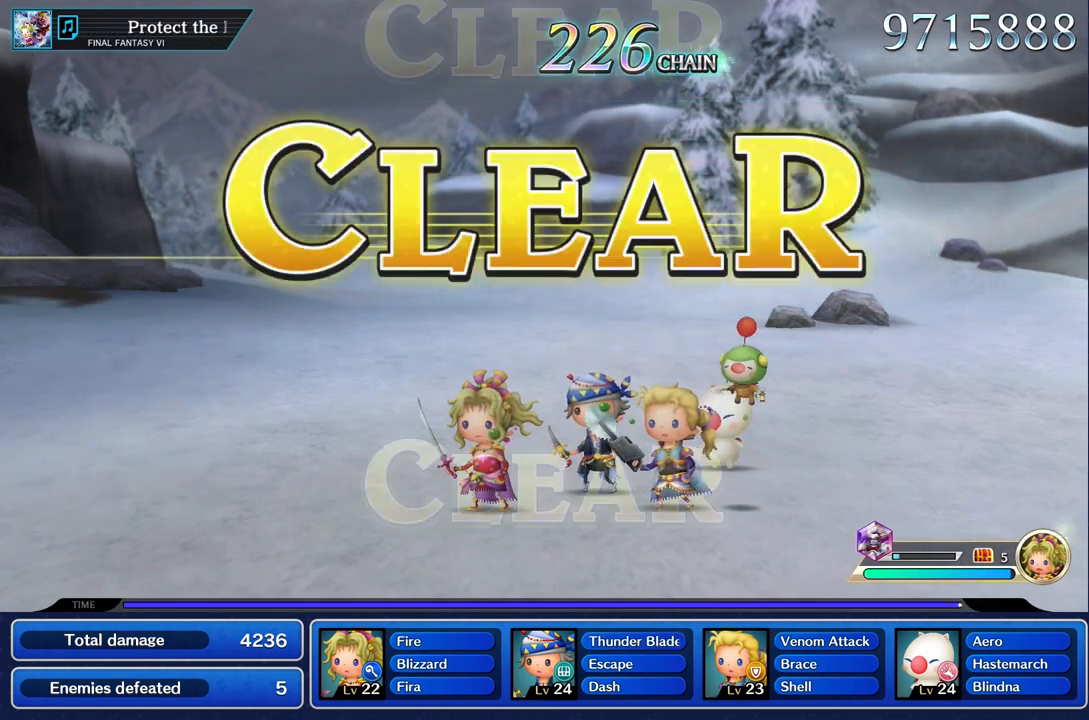
{"dt_ms": 500, "buttons": [], "left_stick": "center", "right_stick": "center", "events": []}
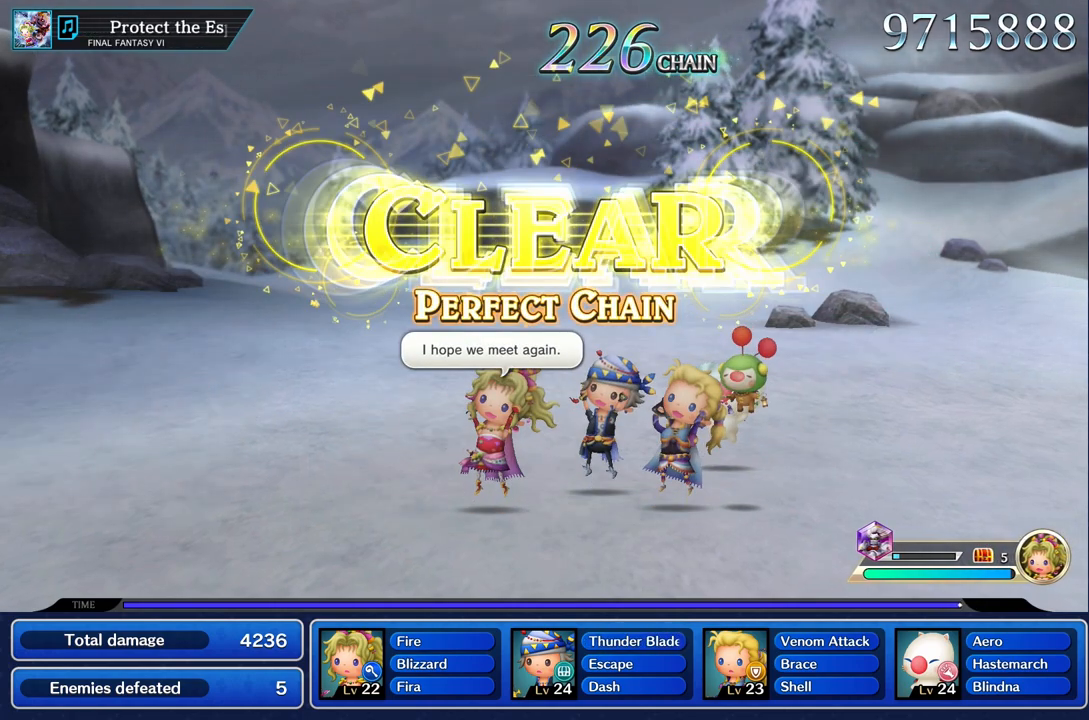
{"dt_ms": 500, "buttons": [], "left_stick": "center", "right_stick": "center", "events": []}
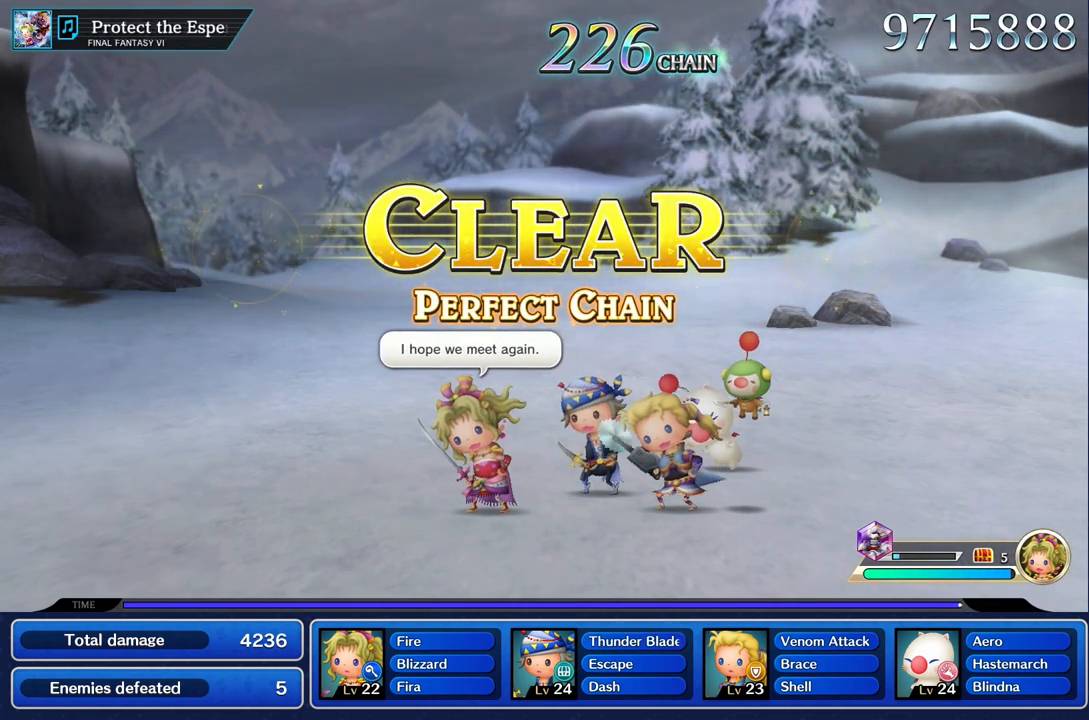
{"dt_ms": 500, "buttons": [], "left_stick": "center", "right_stick": "center", "events": []}
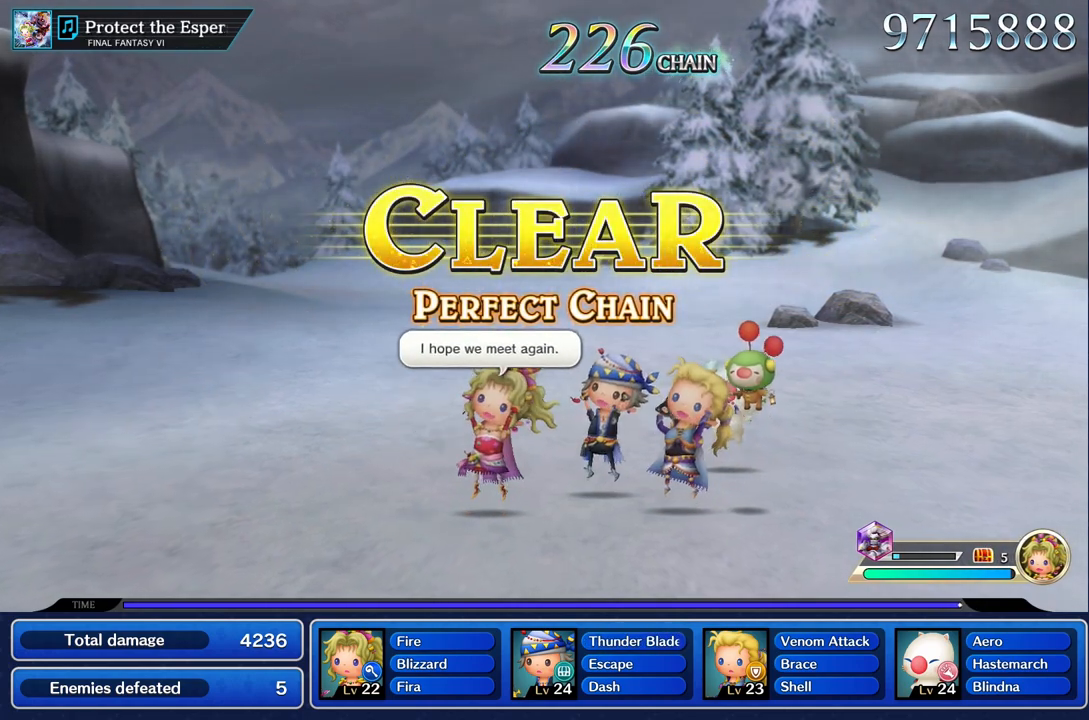
{"dt_ms": 500, "buttons": [], "left_stick": "center", "right_stick": "center", "events": []}